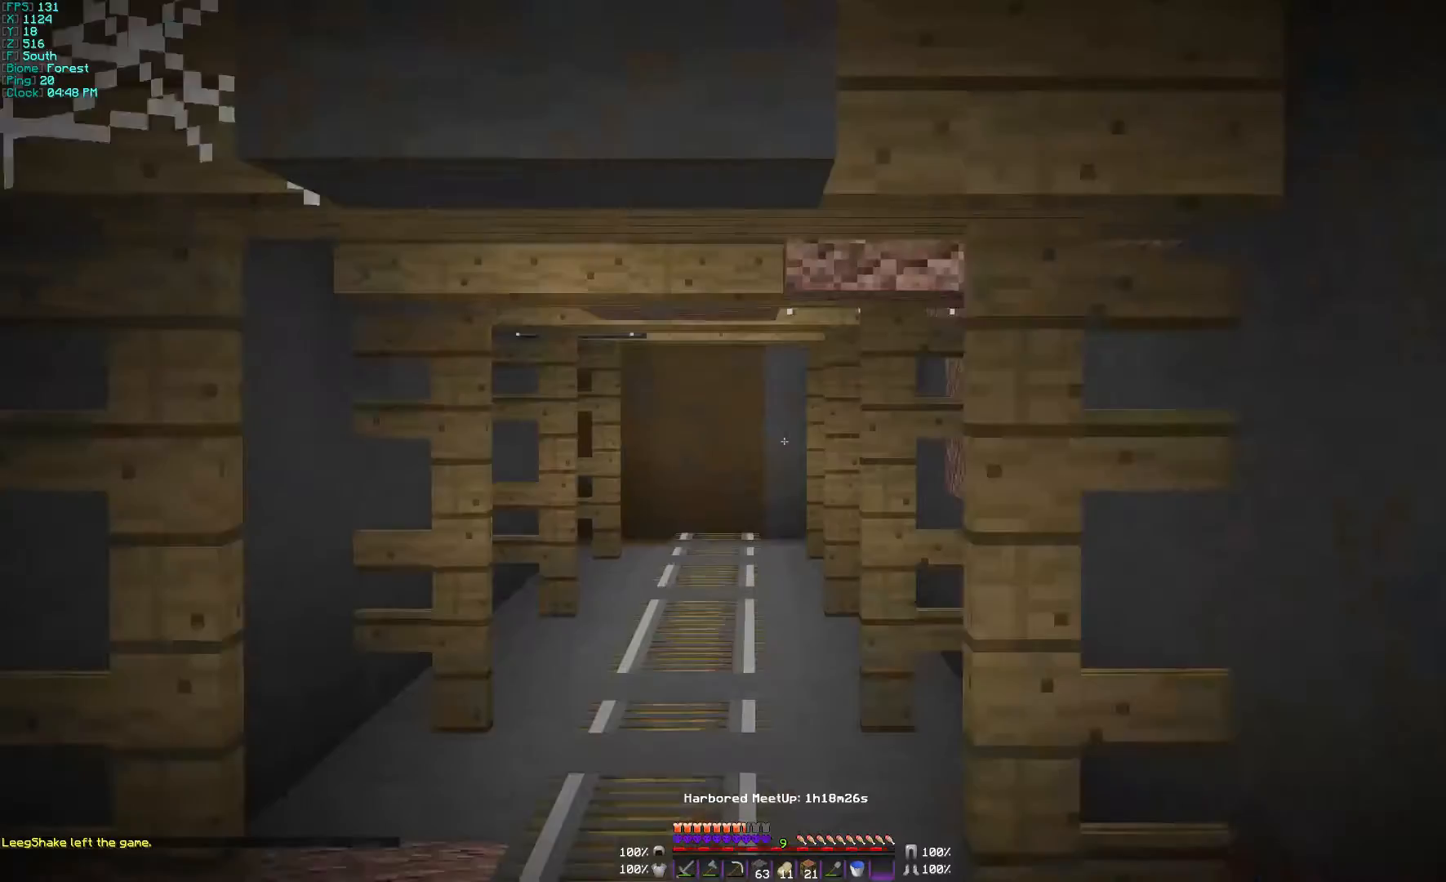
Gameplay with keyboard and mouse; each line is a JSON object with the keys and mouse buttons held at the frame after it. "events" lists presses ("down") and releases ("up") of "a", "d", "s", "w", "mouse_left" and "mouse_right" between this image and that frame as [ms after this image, input, new state], when the widget could be followed in between. "mouse_left", "mouse_right" = the "left", "right" buttons of the "mouse" list. No other keys are recorded. Fast repeated clicks can show as one long hold. Mouse movement is not recorded.
{"keys": ["w"], "mouse": [], "events": []}
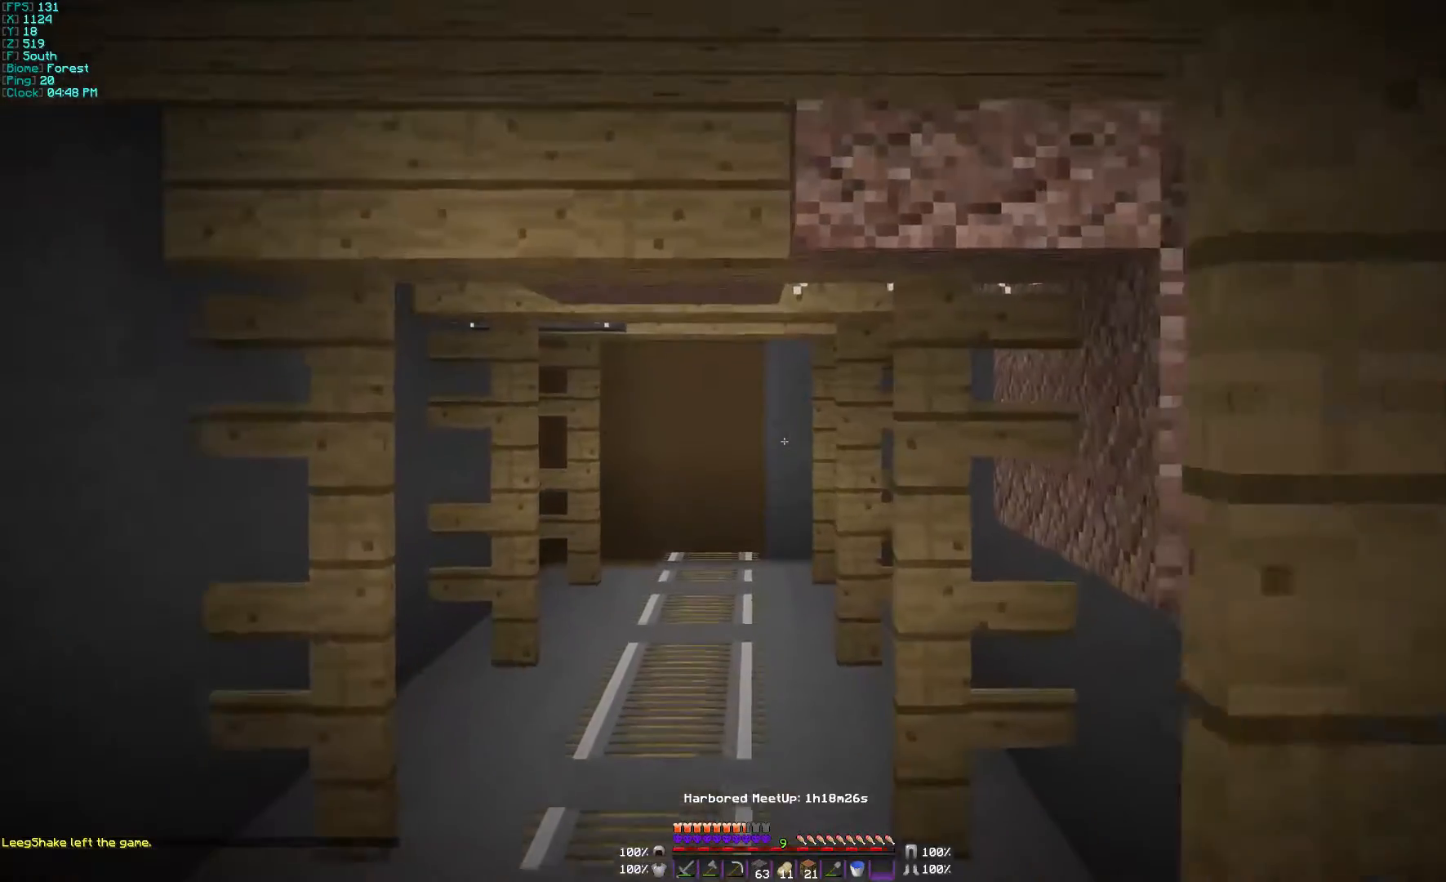
{"keys": ["a", "w"], "mouse": [], "events": [[267, "a", "down"]]}
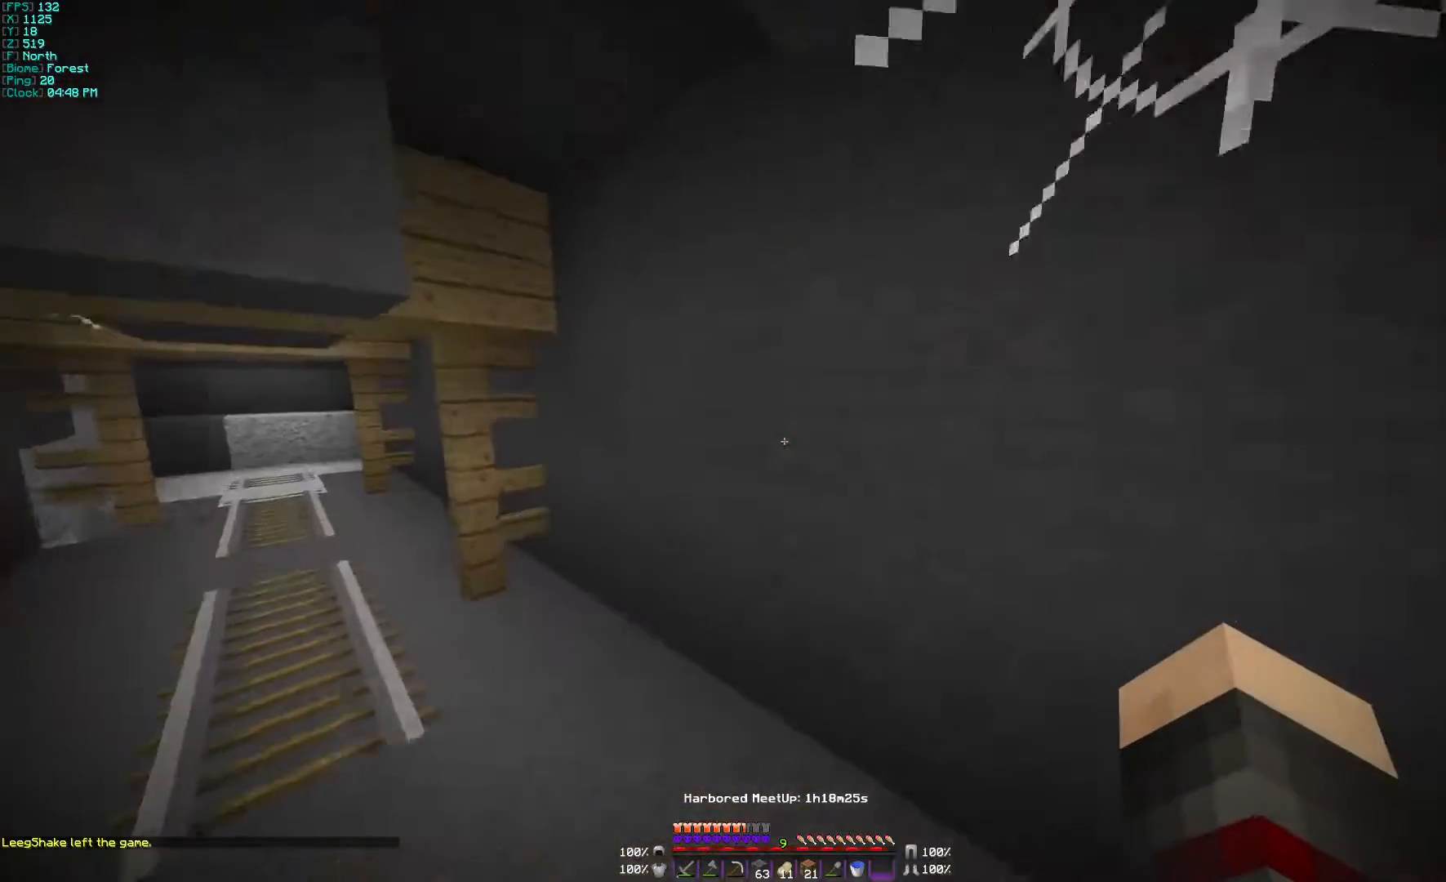
{"keys": ["w"], "mouse": [], "events": [[200, "a", "up"]]}
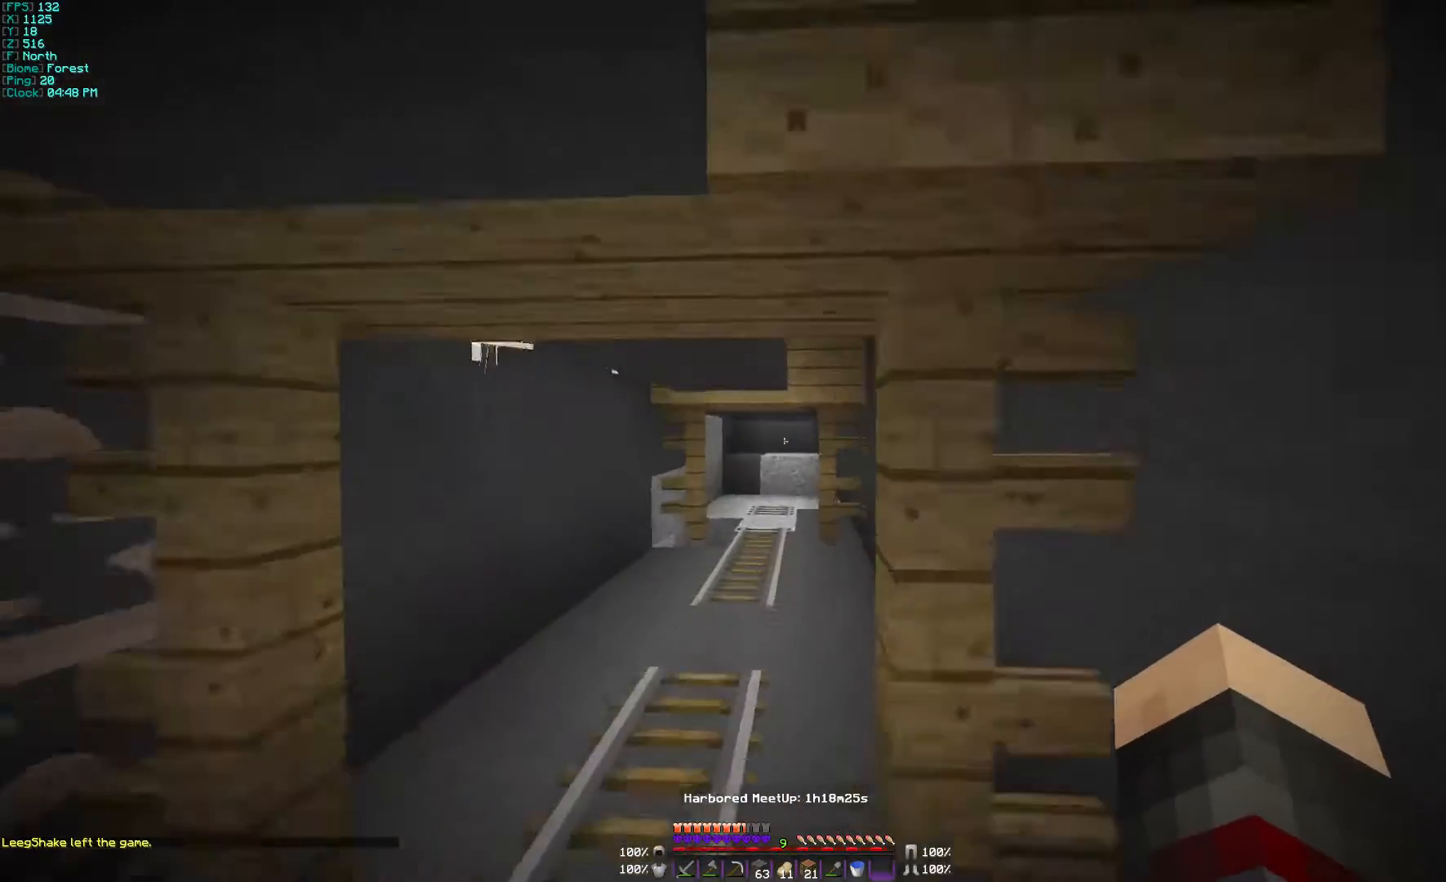
{"keys": ["w"], "mouse": [], "events": [[100, "a", "down"], [267, "a", "up"]]}
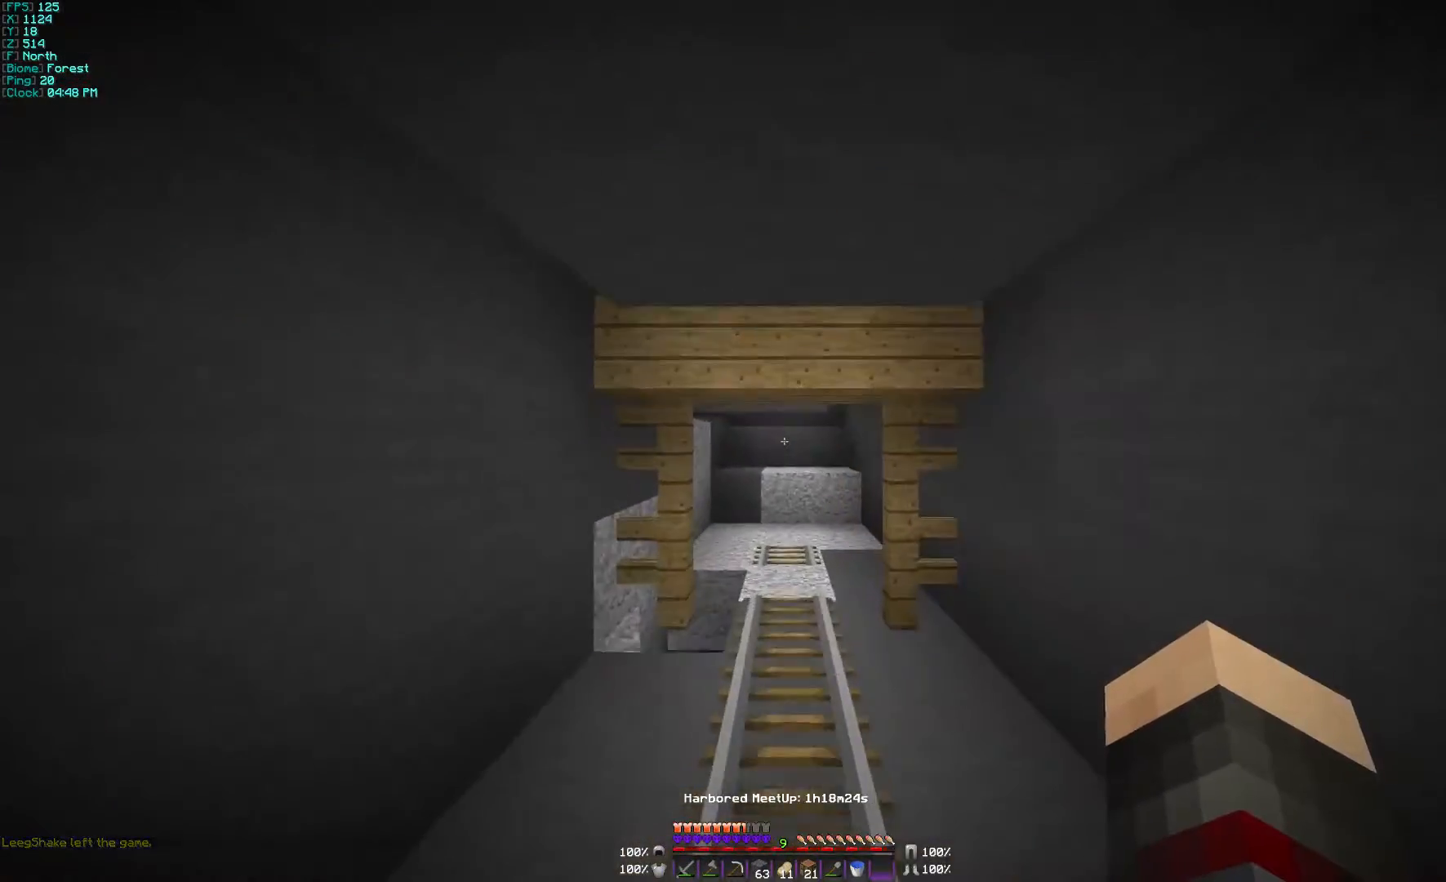
{"keys": ["w"], "mouse": [], "events": []}
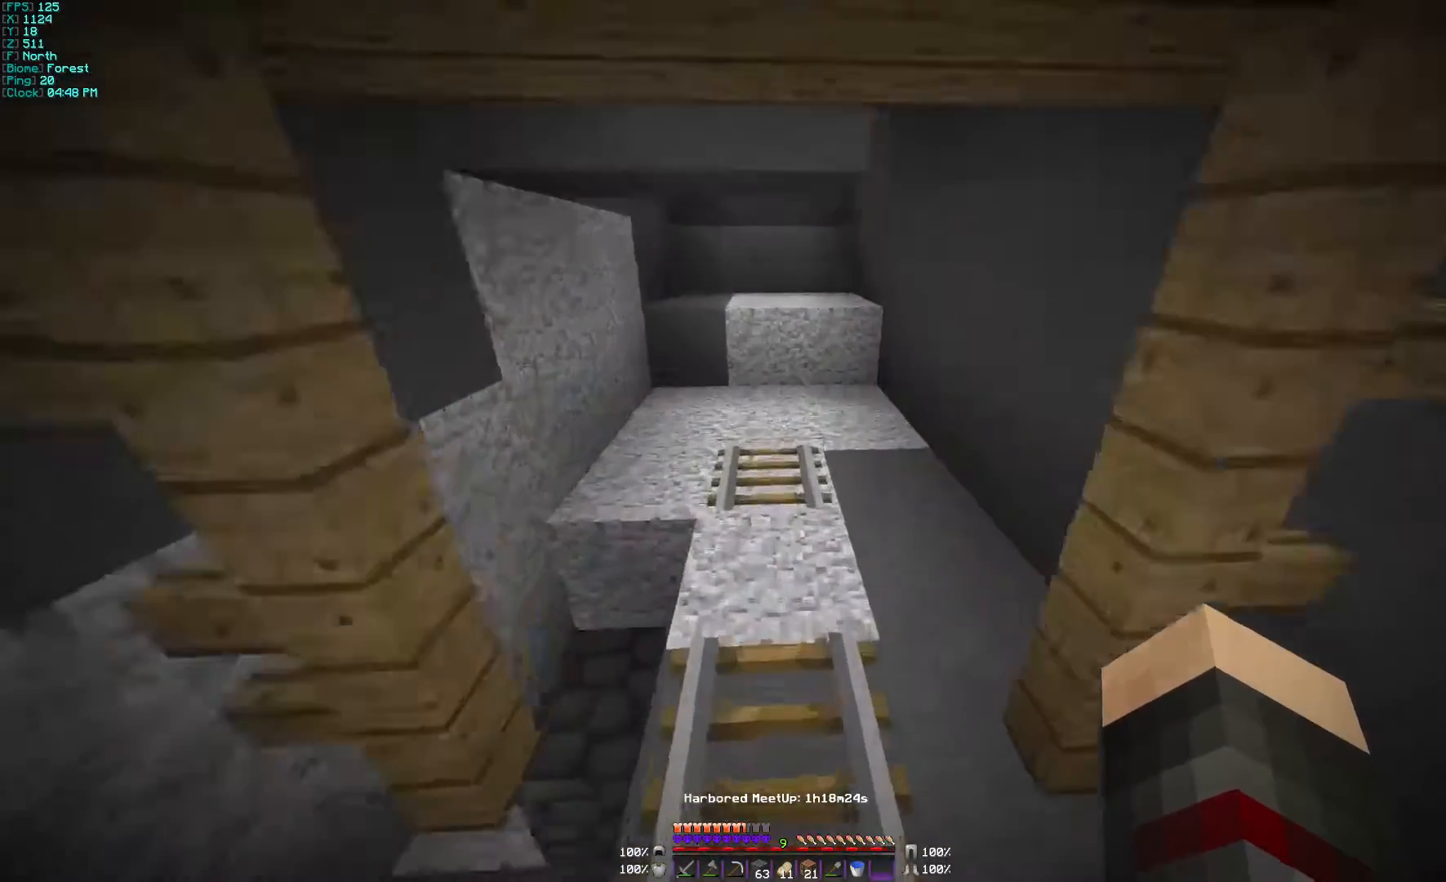
{"keys": ["w"], "mouse": [], "events": []}
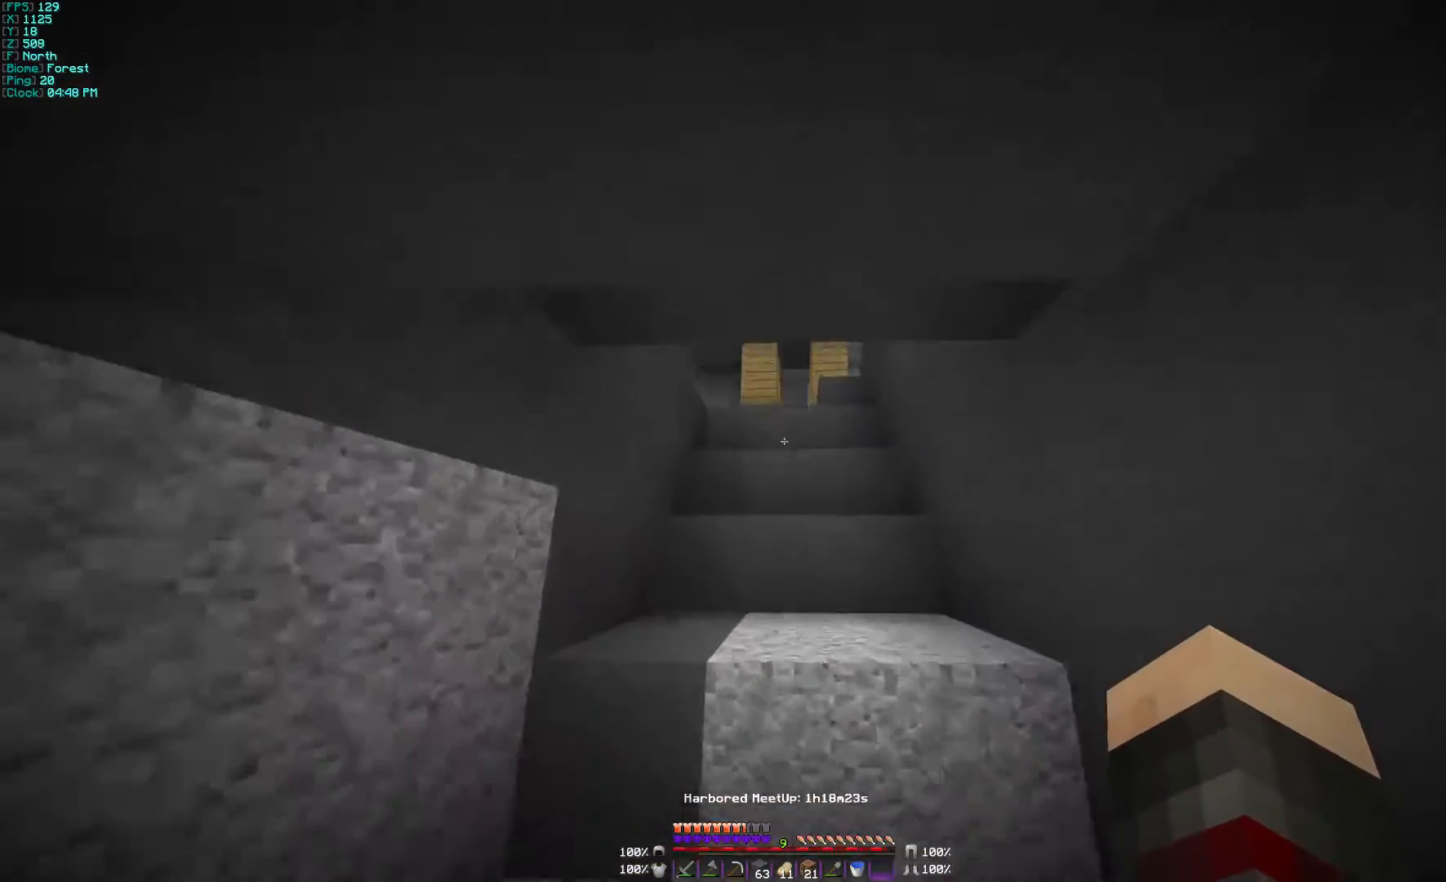
{"keys": ["w"], "mouse": [], "events": []}
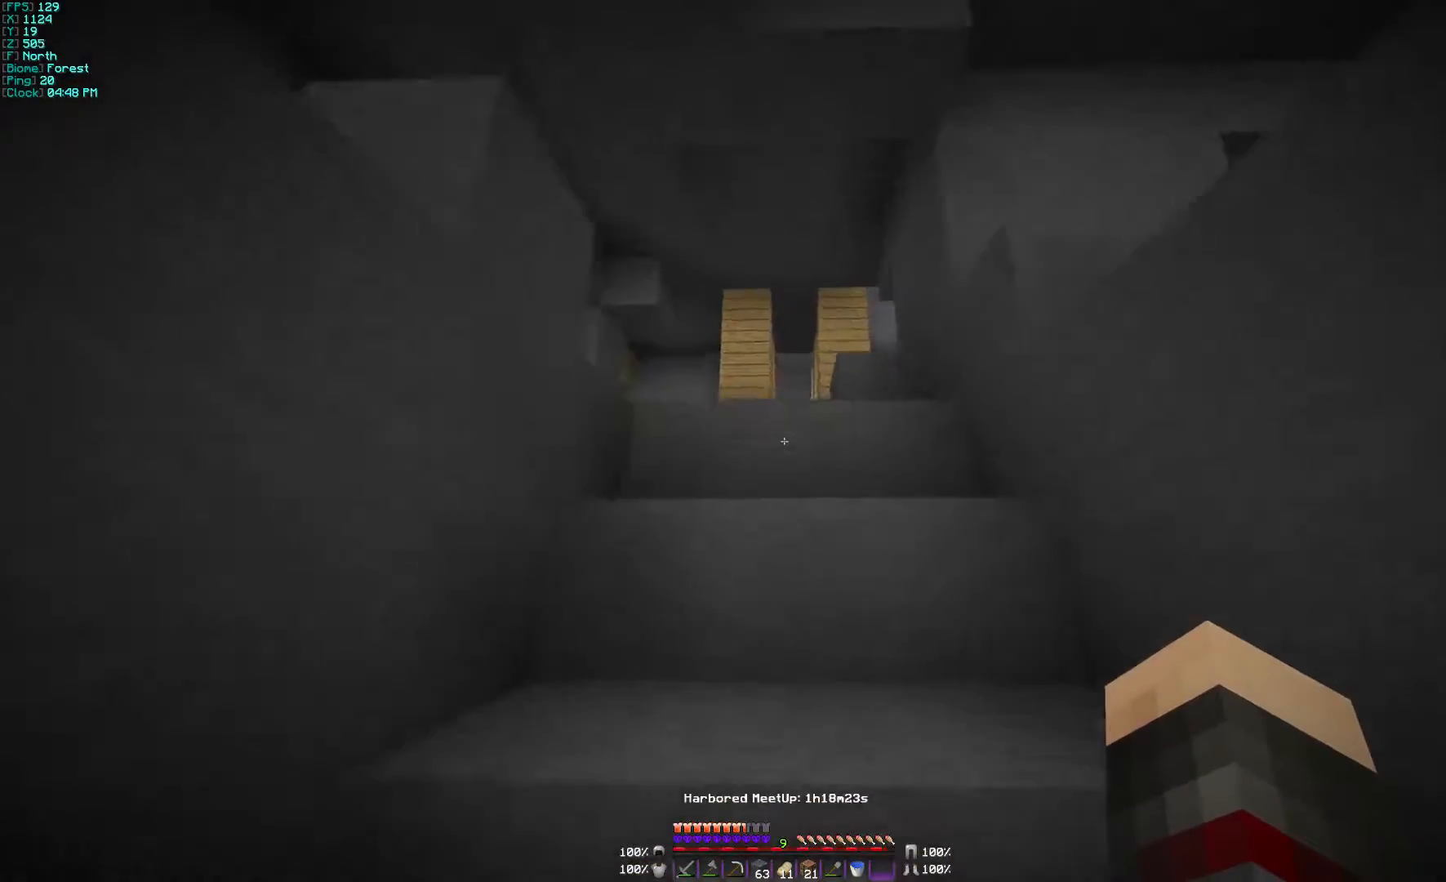
{"keys": ["a", "w"], "mouse": [], "events": [[67, "d", "down"], [267, "d", "up"], [500, "a", "down"]]}
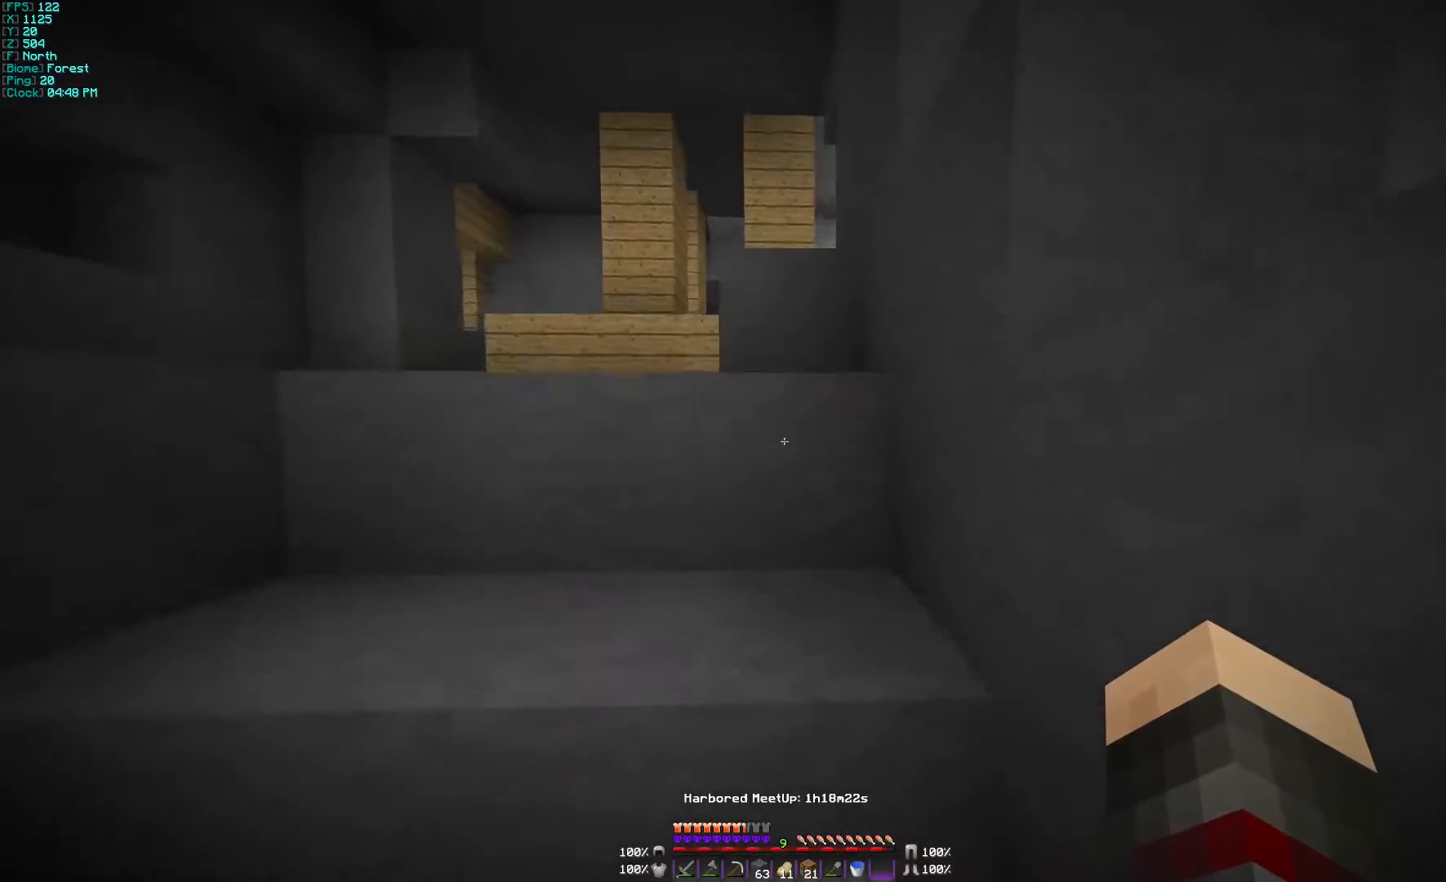
{"keys": ["d", "w"], "mouse": [], "events": [[267, "w", "up"], [467, "d", "down"], [500, "a", "up"], [500, "w", "down"]]}
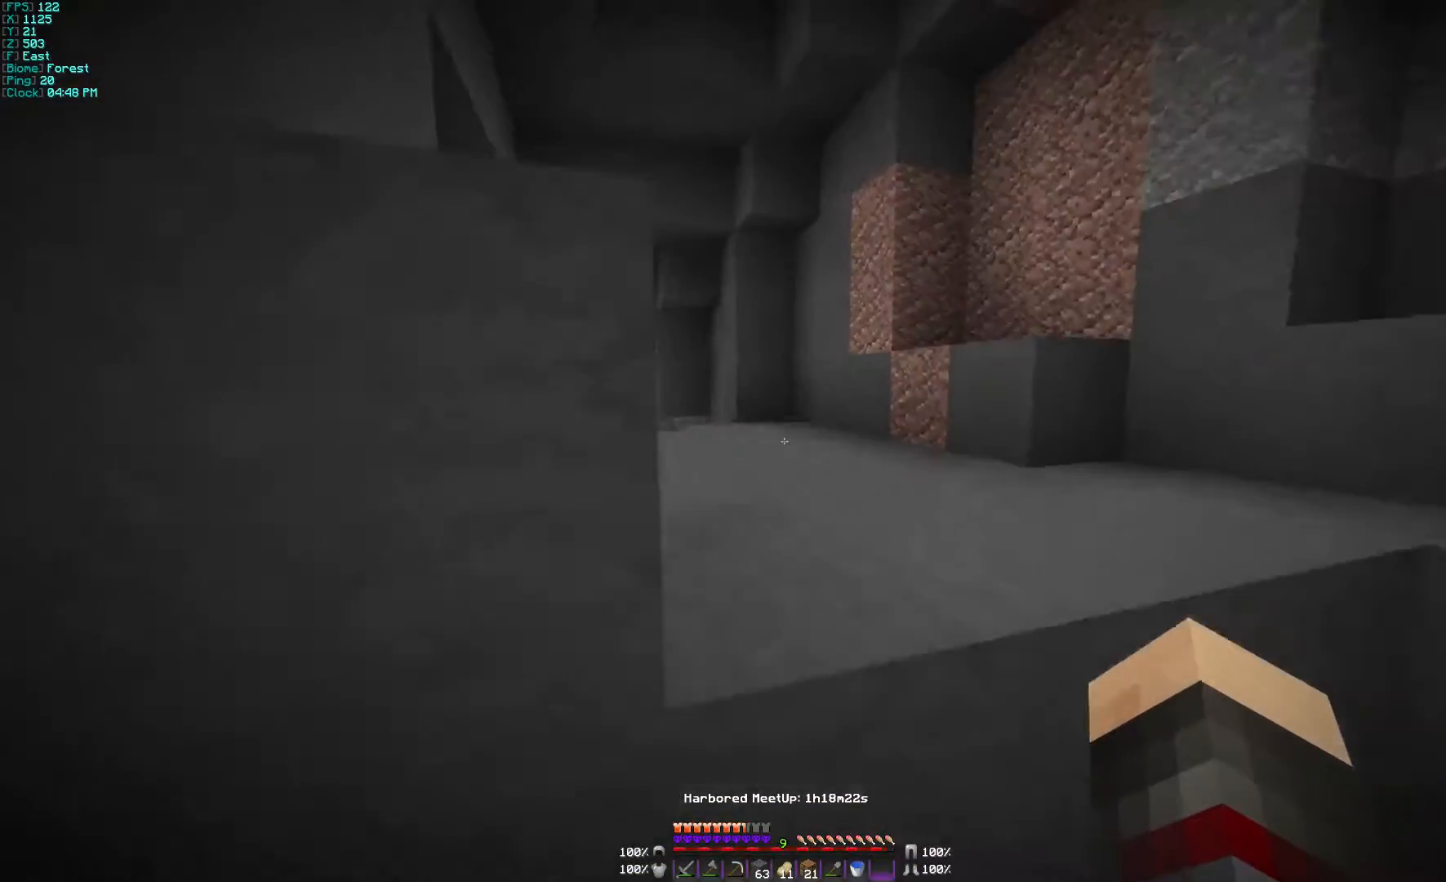
{"keys": ["w"], "mouse": [], "events": [[400, "d", "up"]]}
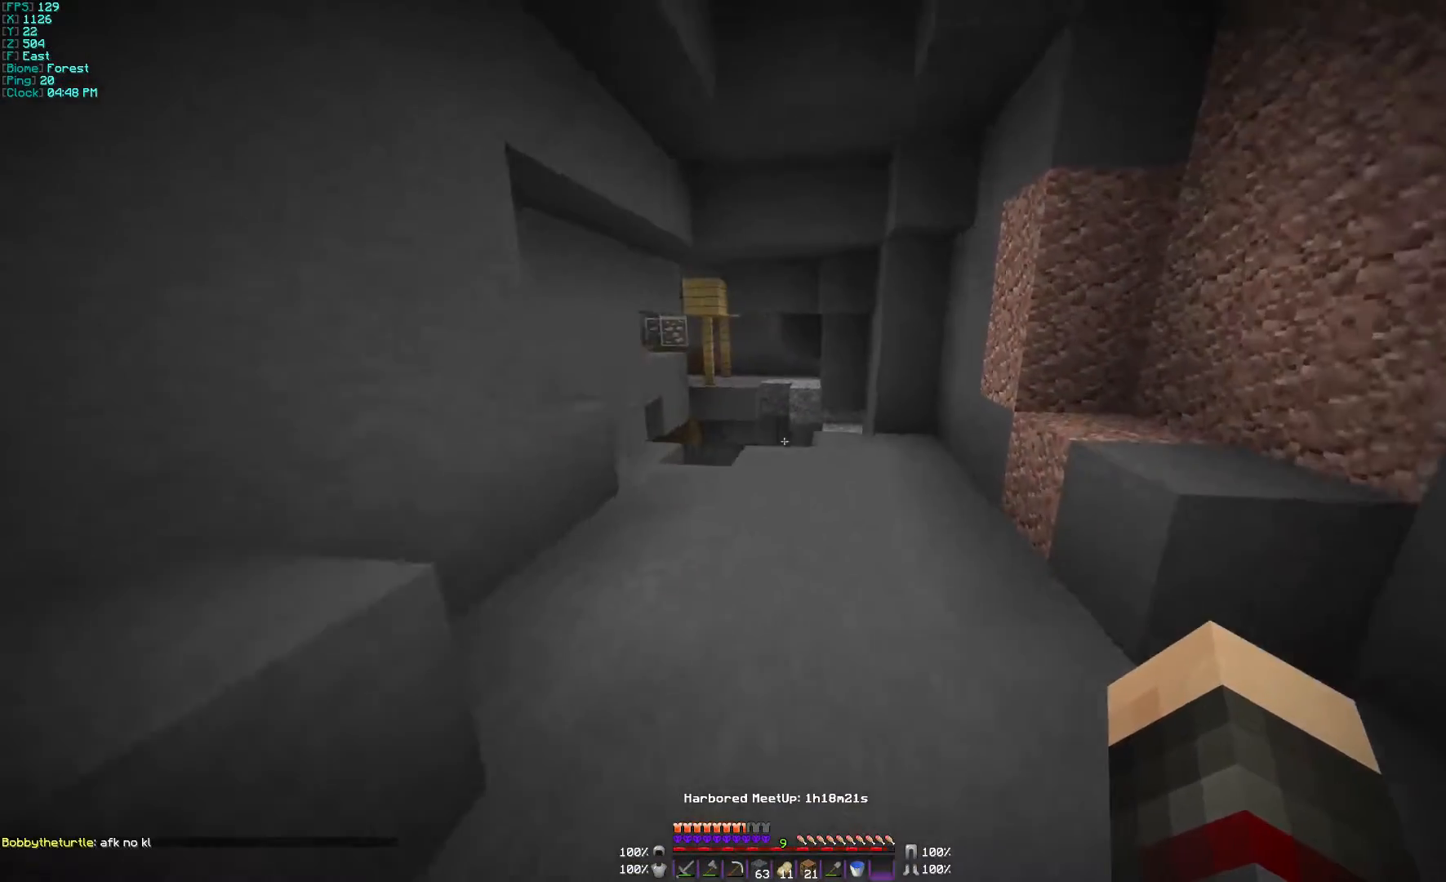
{"keys": ["w"], "mouse": [], "events": []}
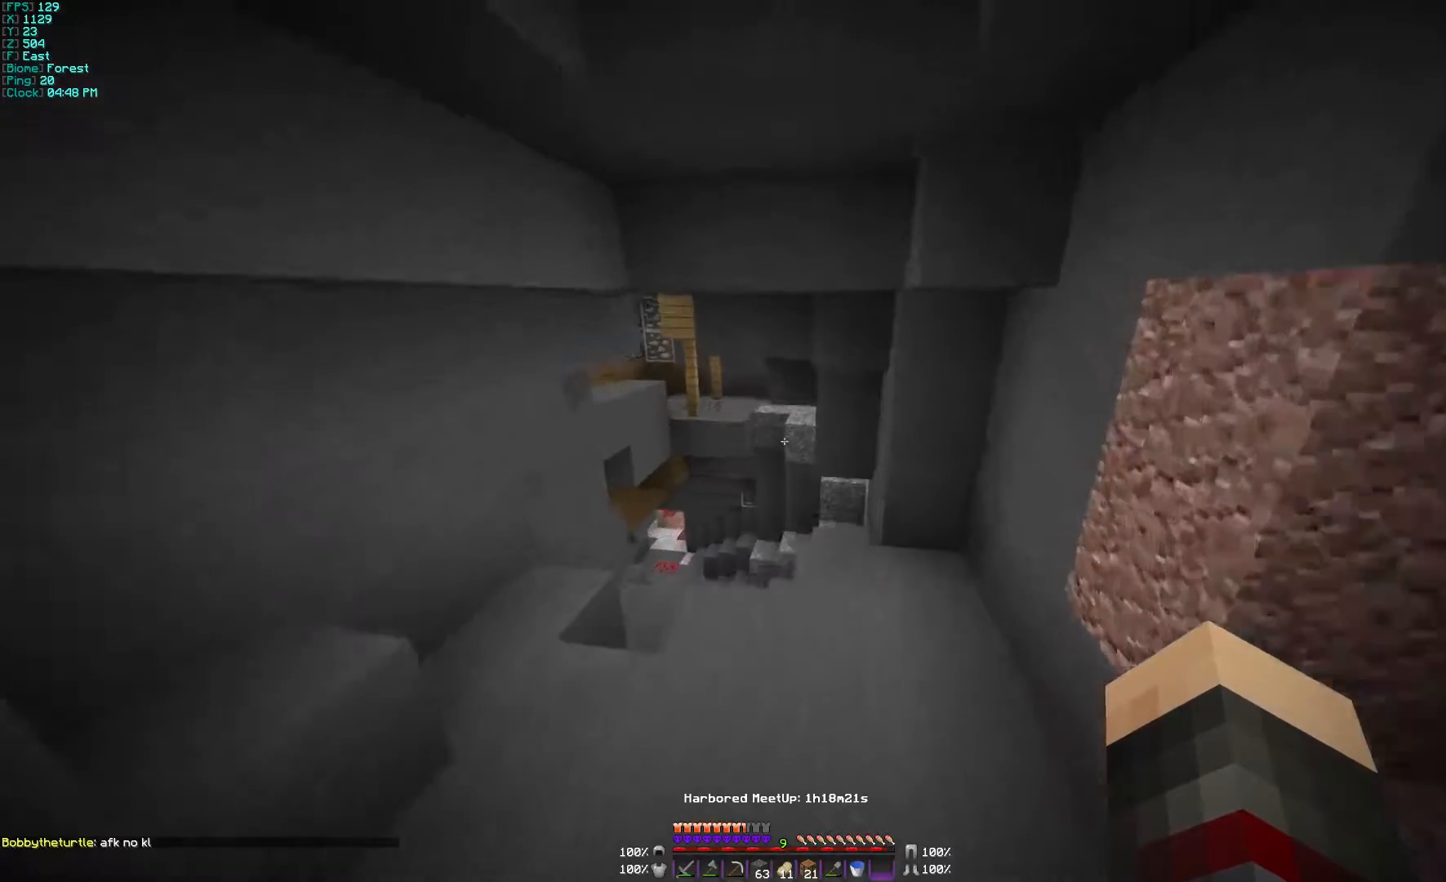
{"keys": ["w"], "mouse": [], "events": []}
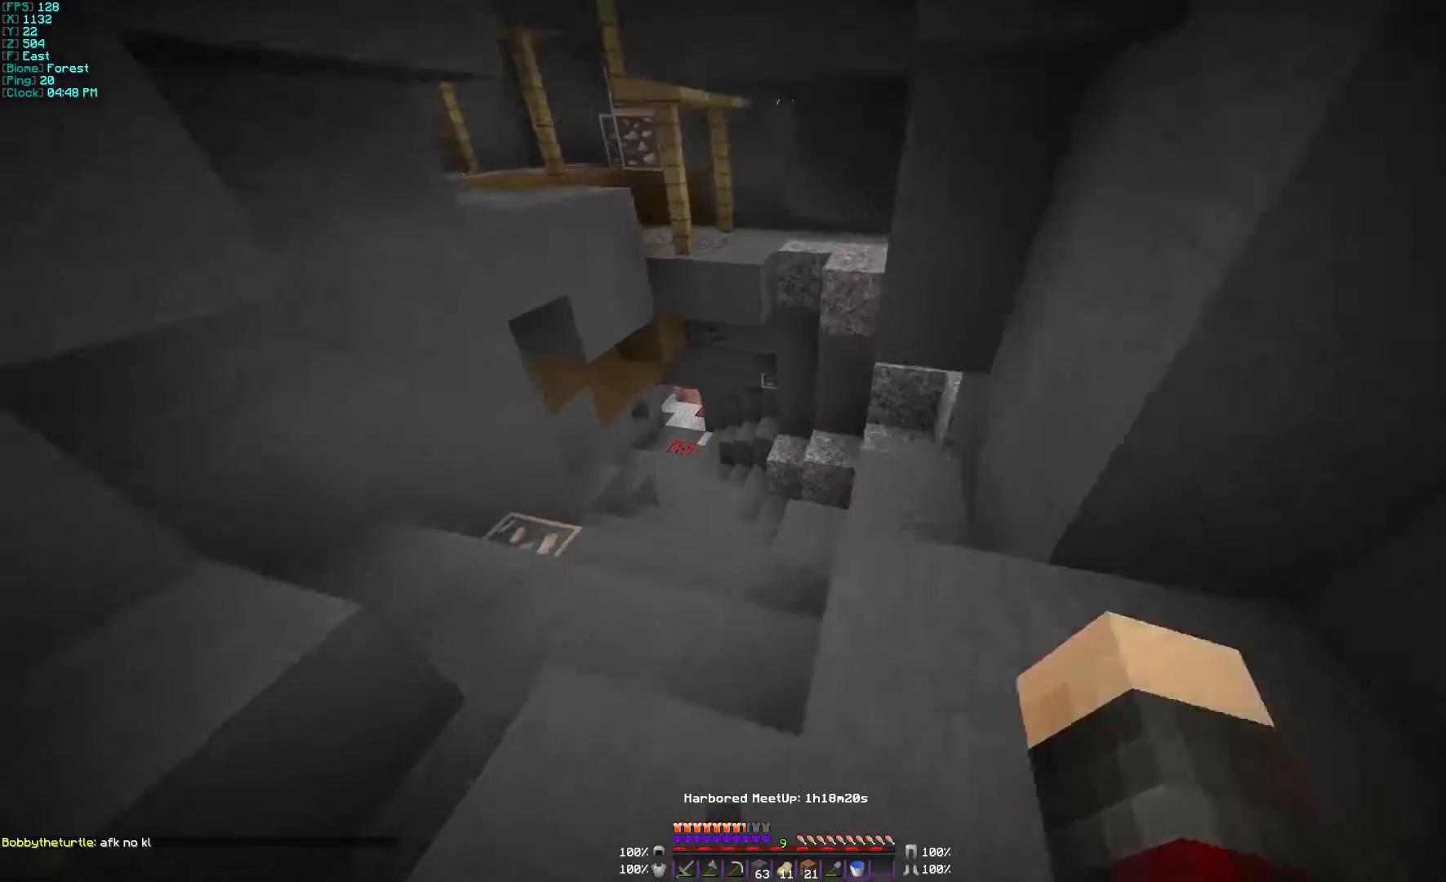
{"keys": ["a", "w"], "mouse": [], "events": [[200, "w", "up"], [400, "a", "down"], [467, "w", "down"]]}
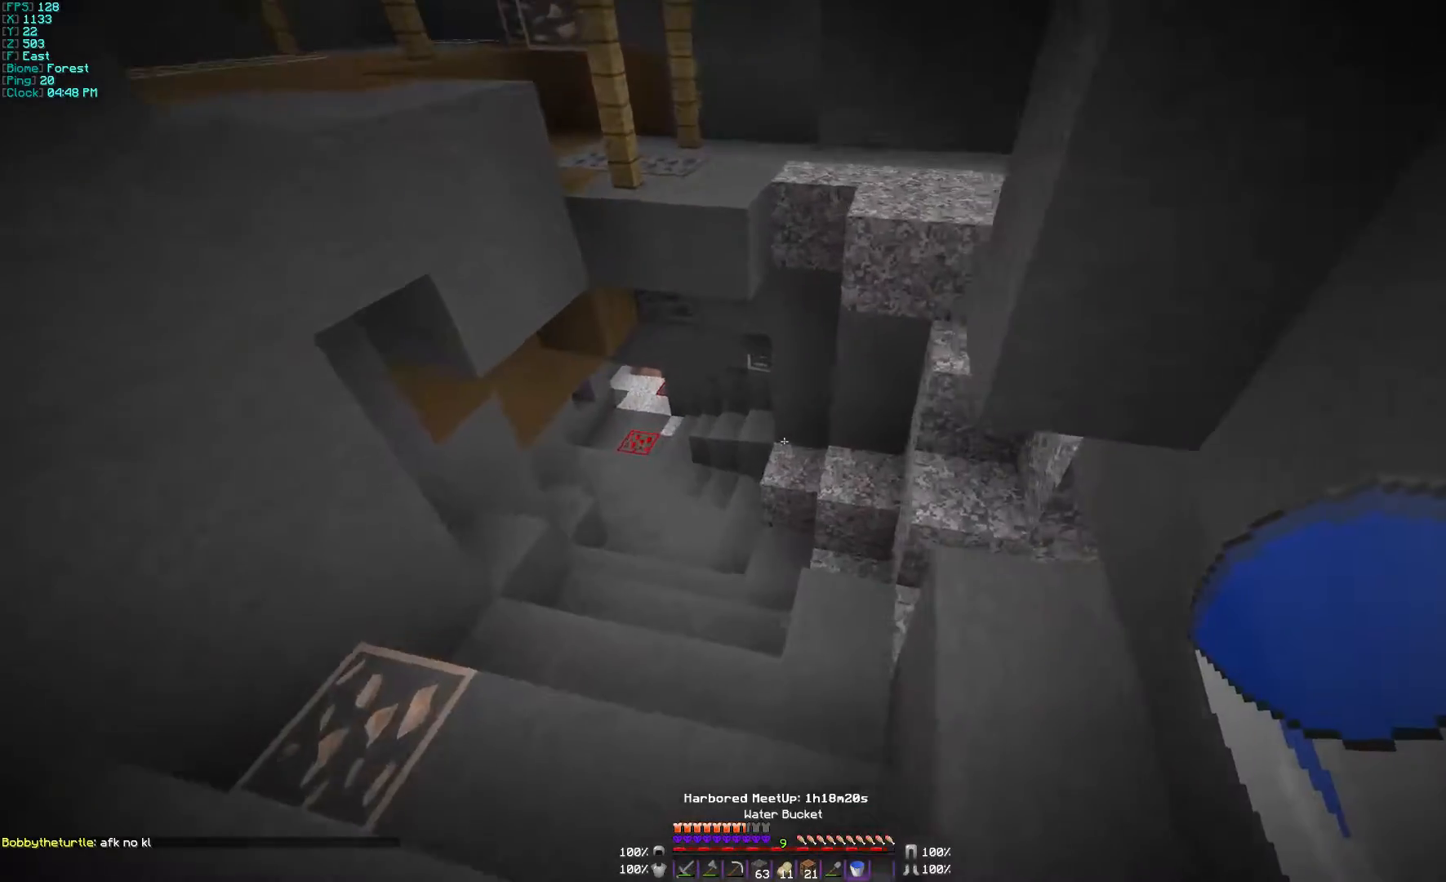
{"keys": ["a", "w"], "mouse": [], "events": []}
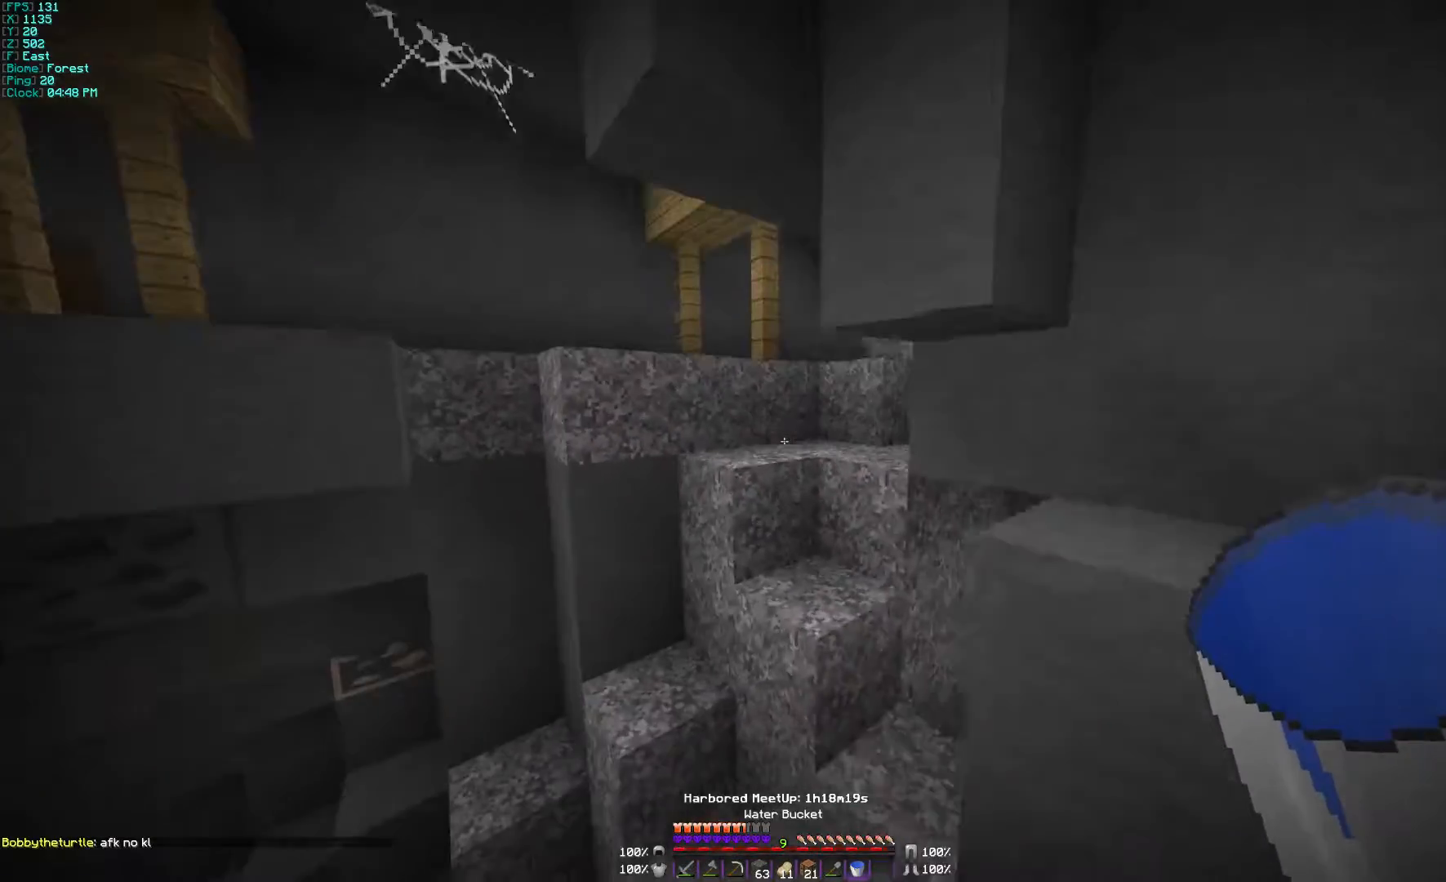
{"keys": ["a", "w"], "mouse": [], "events": []}
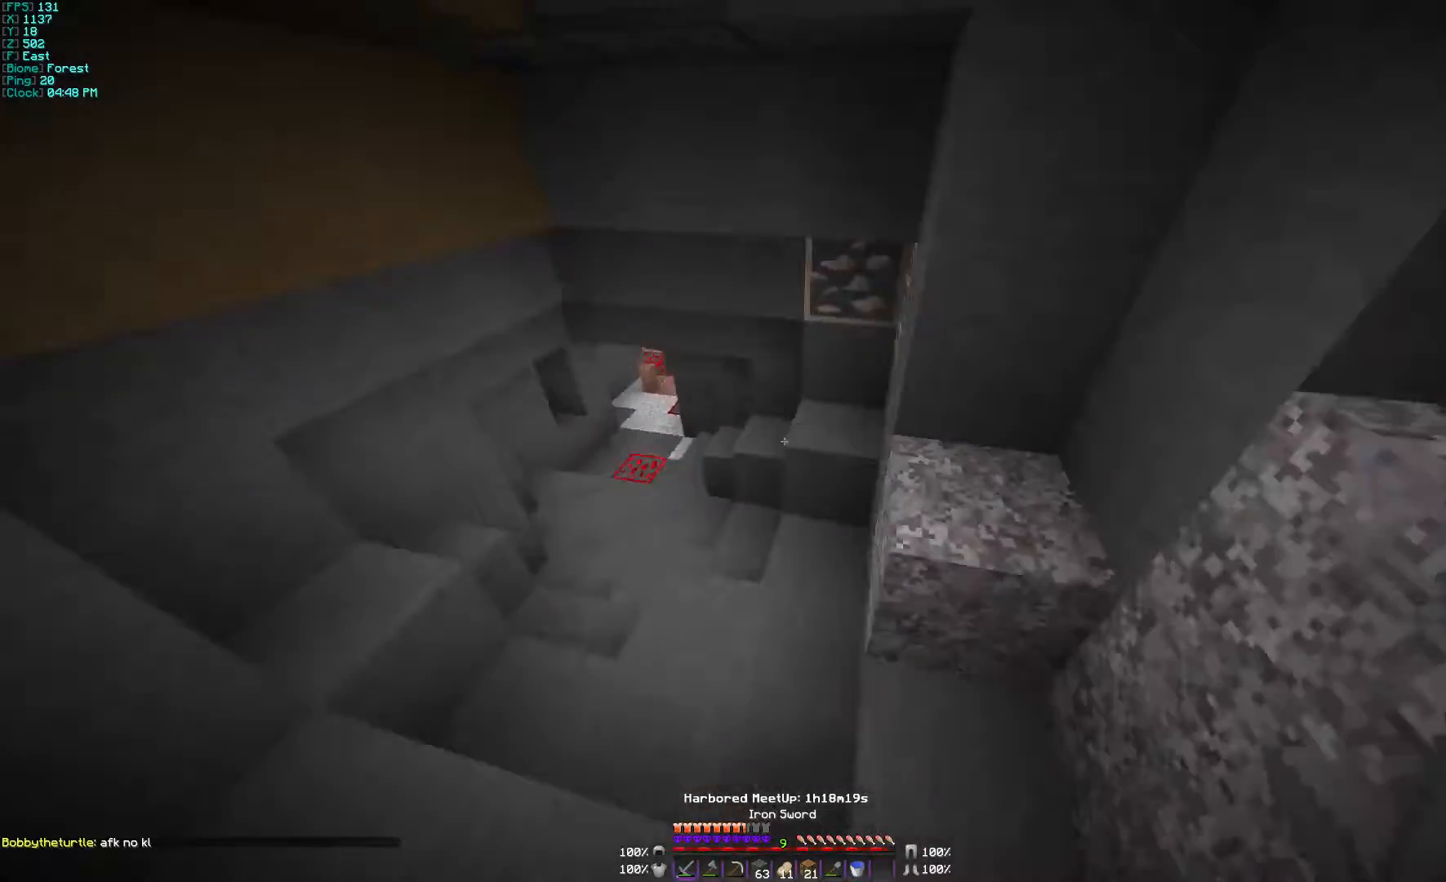
{"keys": ["d", "w"], "mouse": [], "events": [[100, "a", "up"], [300, "d", "down"]]}
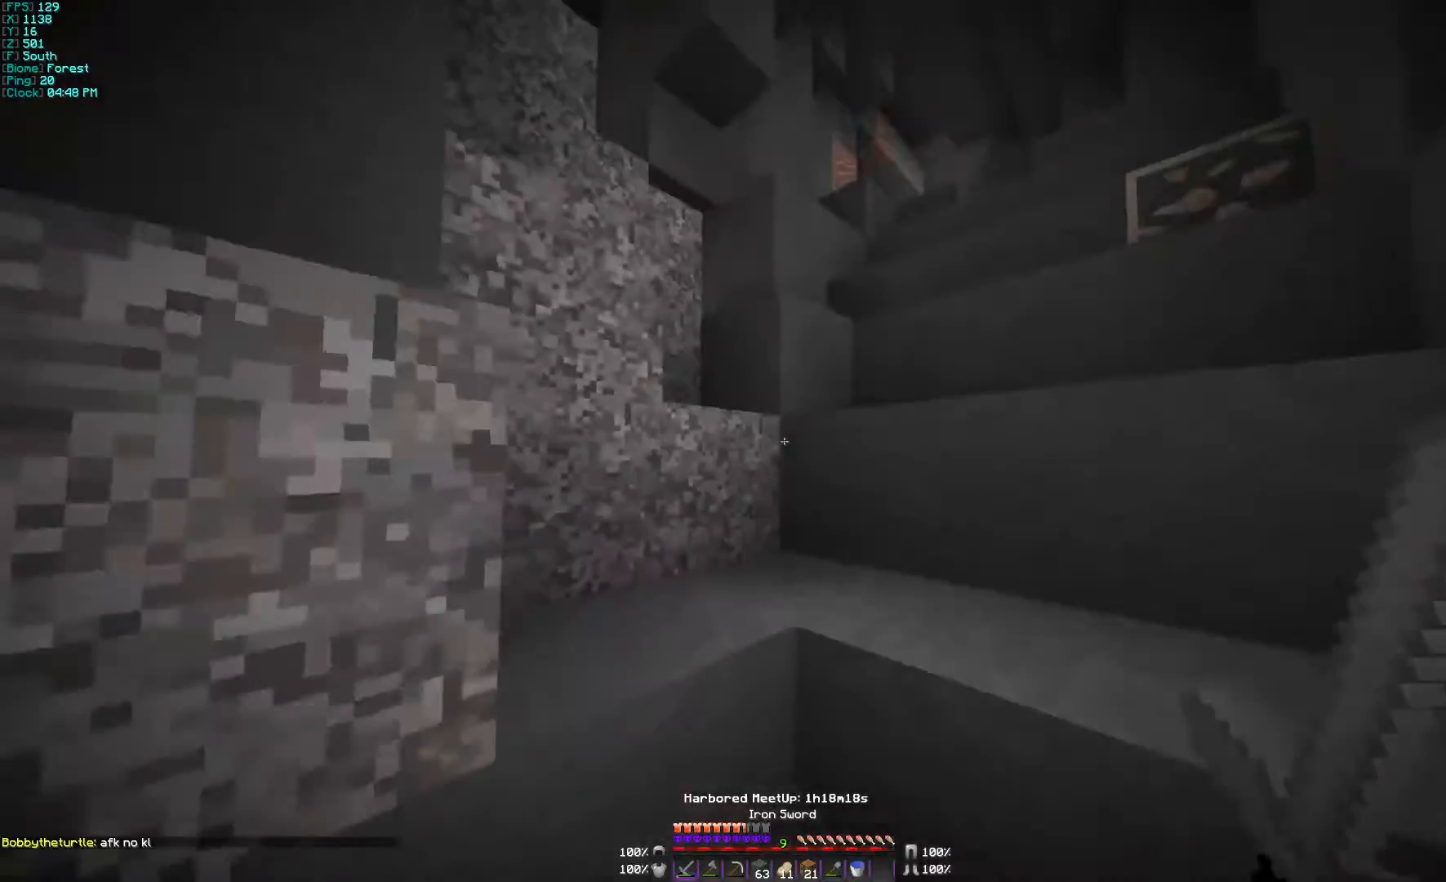
{"keys": ["w"], "mouse": [], "events": [[367, "d", "up"]]}
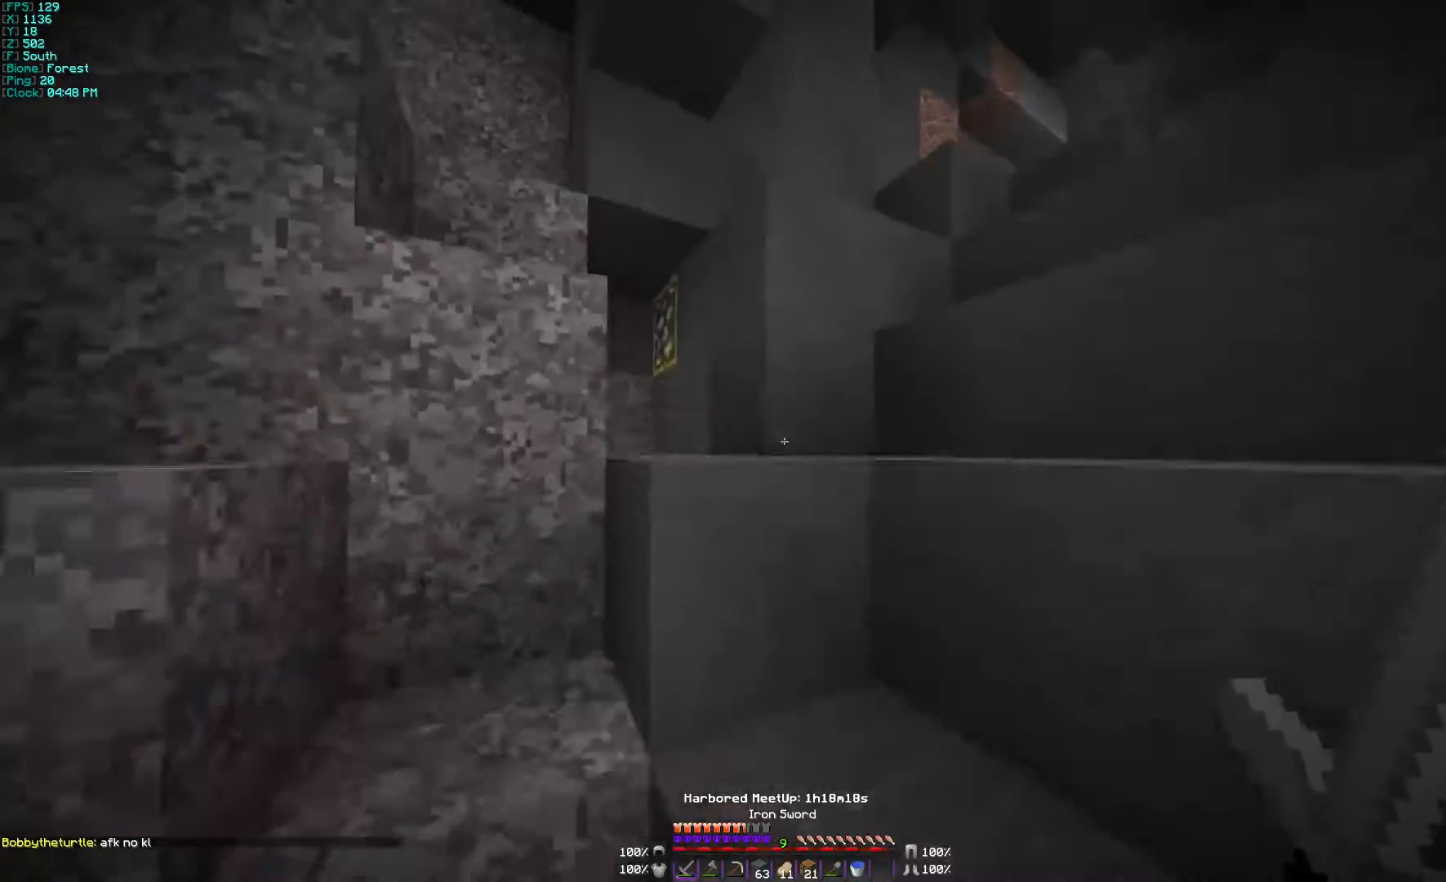
{"keys": ["w"], "mouse": [], "events": [[100, "d", "down"], [200, "d", "up"]]}
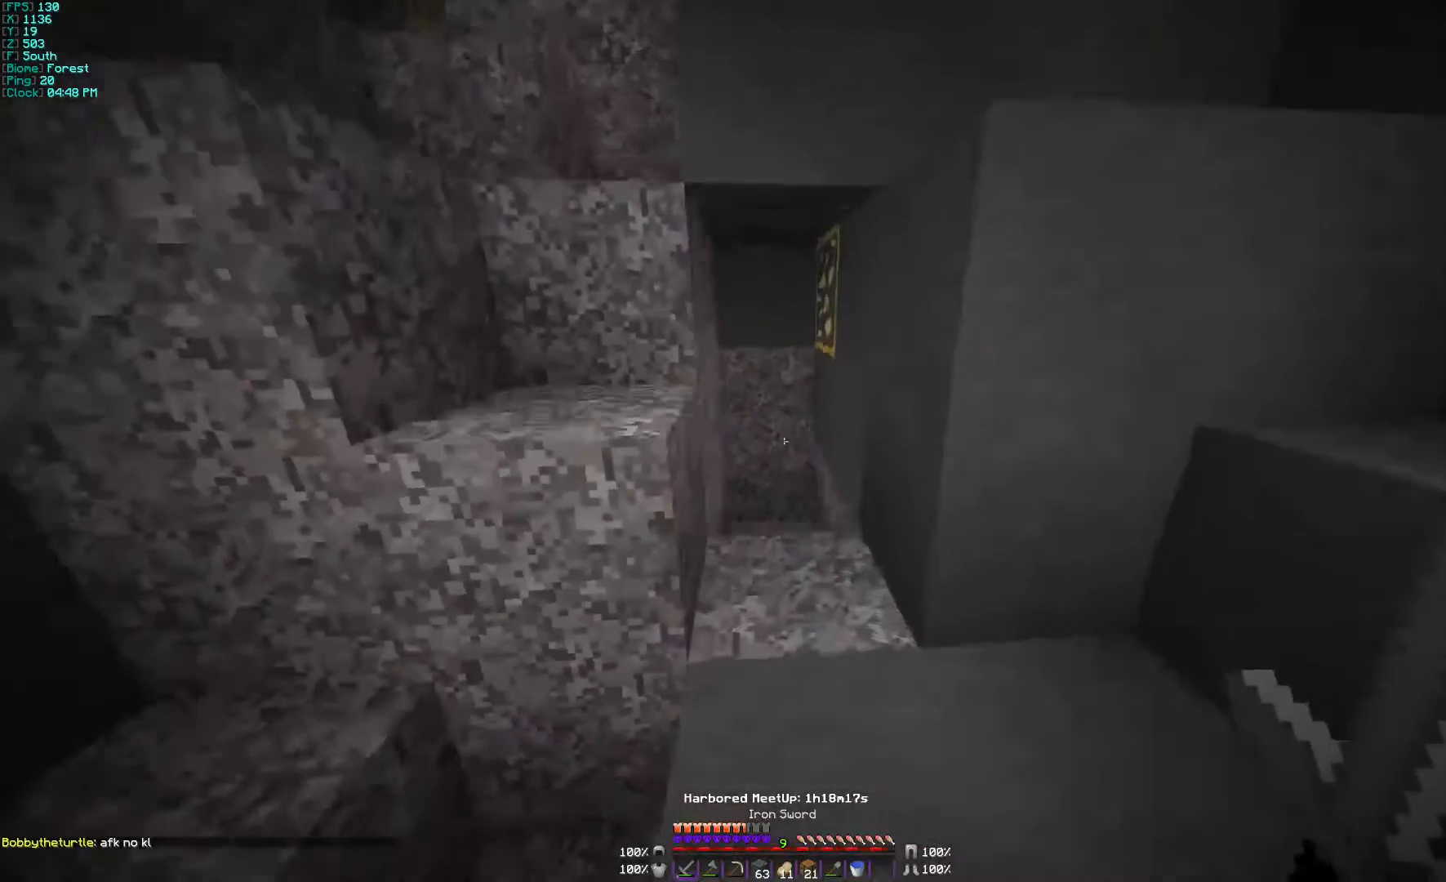
{"keys": ["a", "w"], "mouse": [], "events": [[67, "a", "down"], [200, "a", "up"], [400, "a", "down"]]}
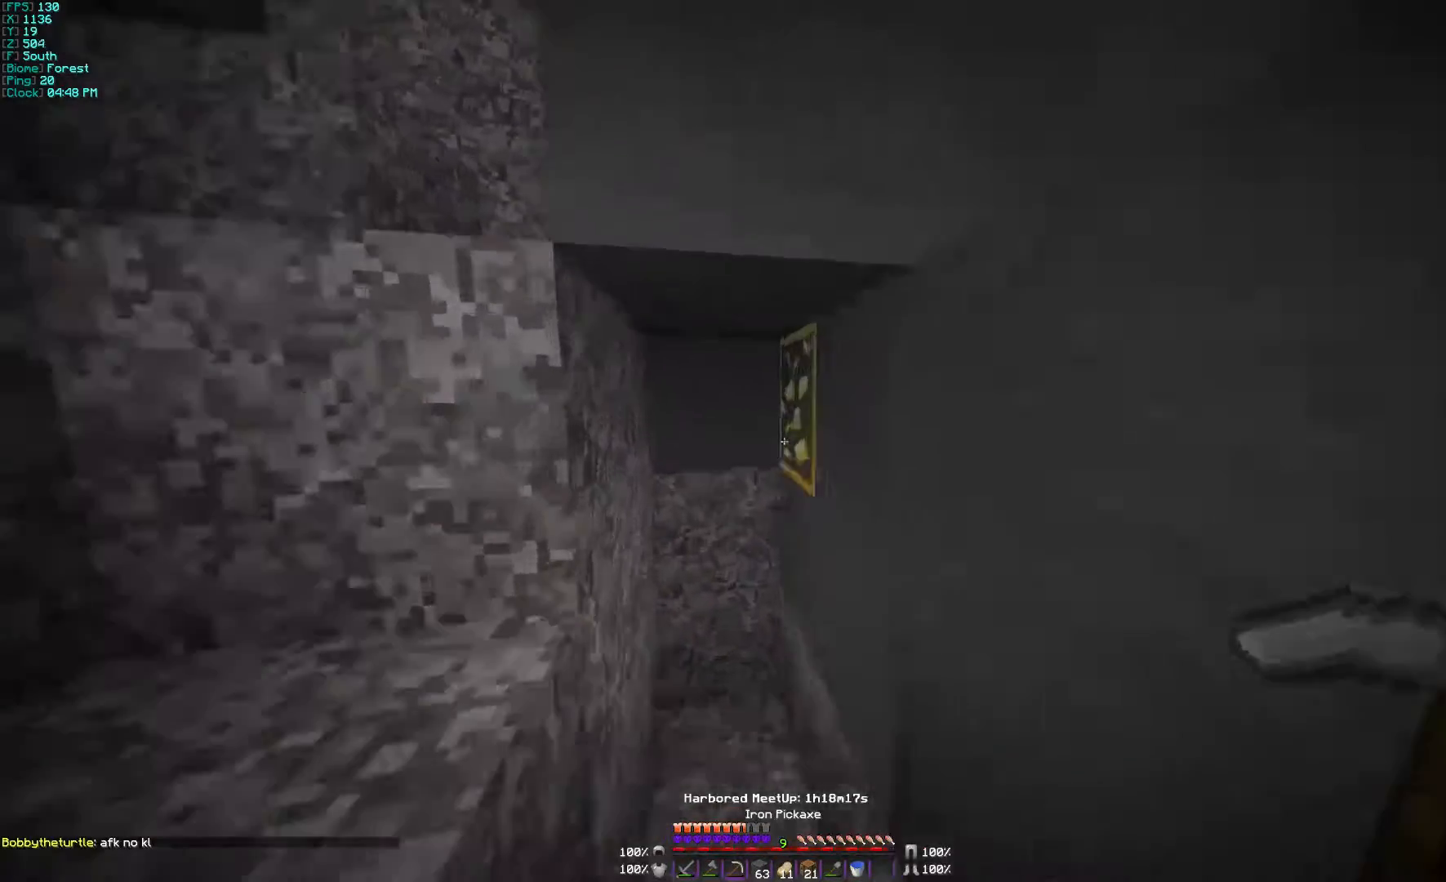
{"keys": ["a"], "mouse": ["left"], "events": [[100, "mouse_left", "down"], [300, "w", "up"]]}
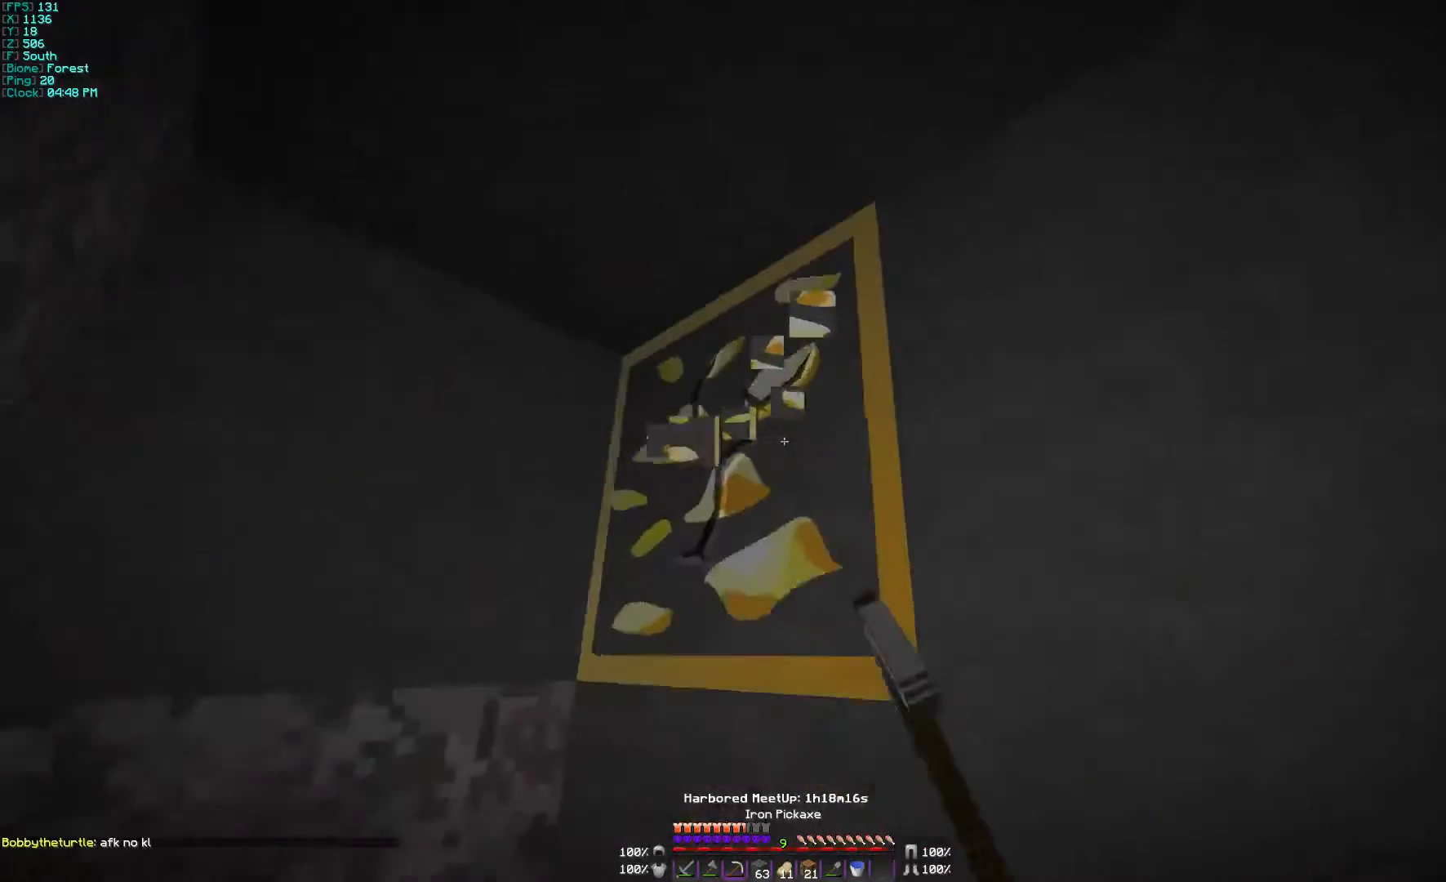
{"keys": ["a"], "mouse": ["left"], "events": []}
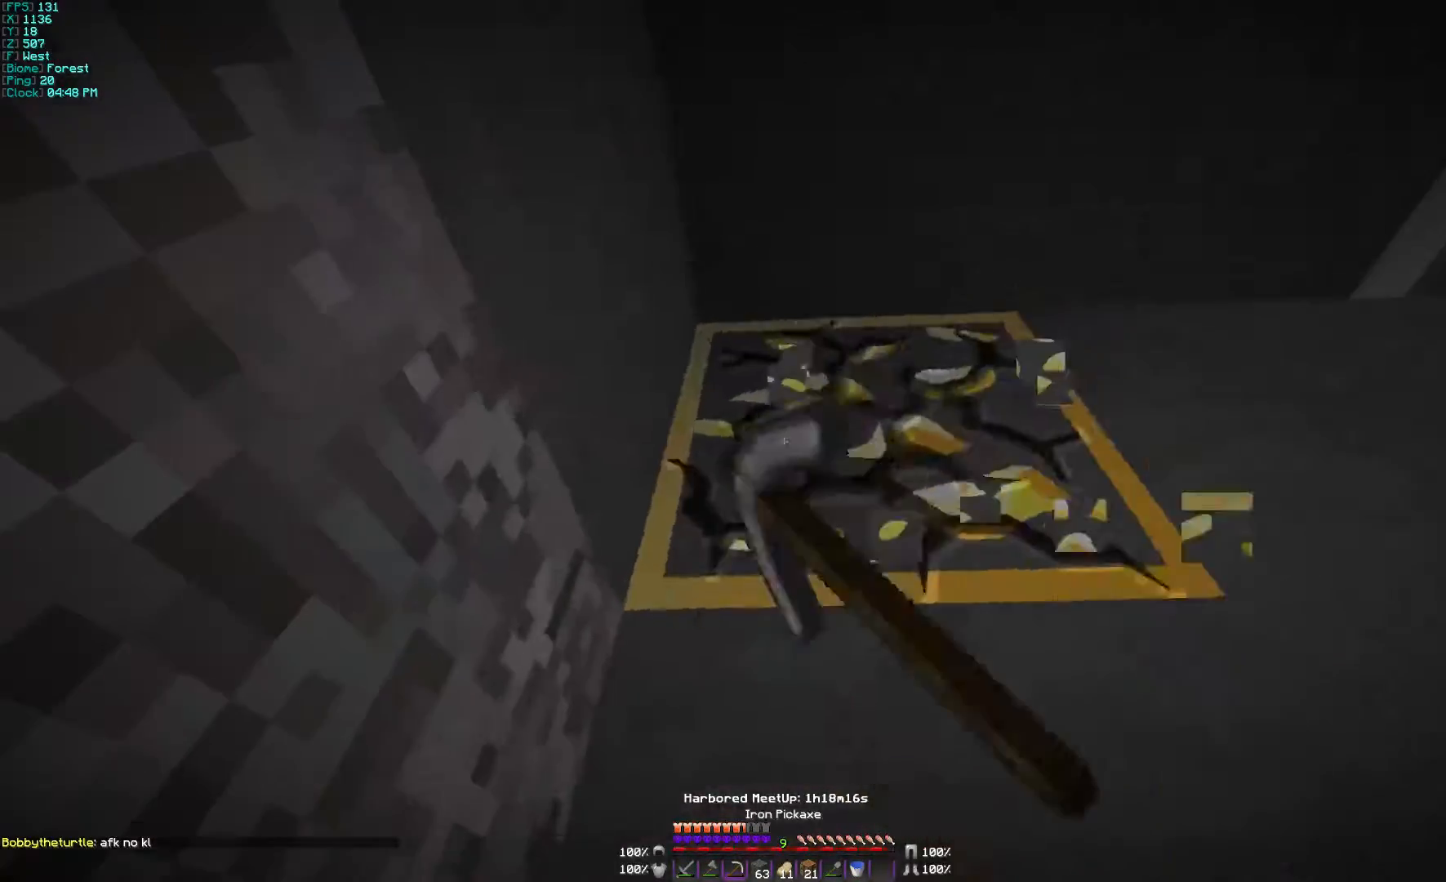
{"keys": ["a"], "mouse": ["left"], "events": []}
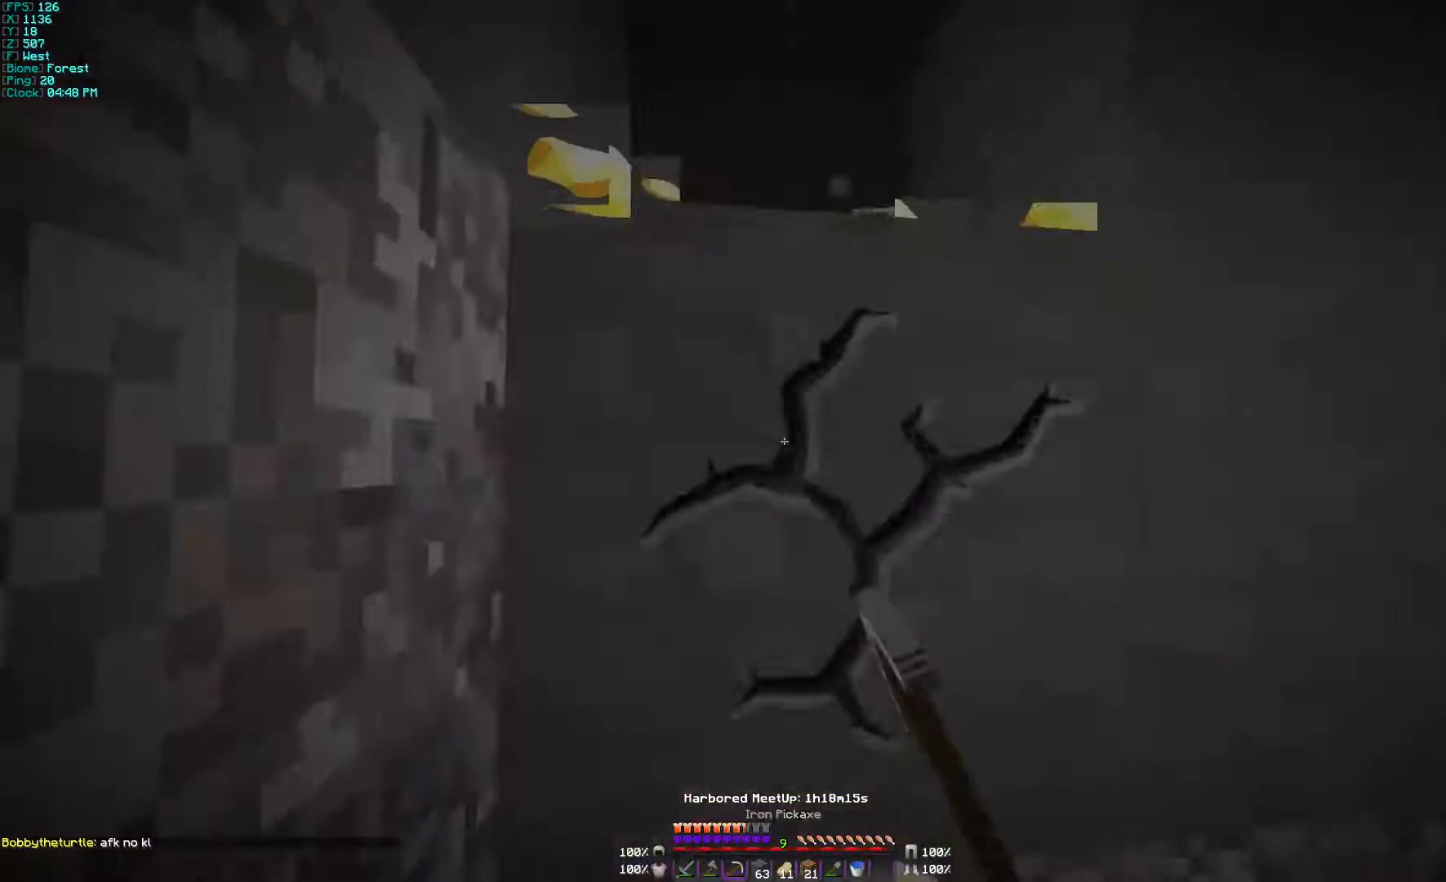
{"keys": ["a"], "mouse": ["left"], "events": []}
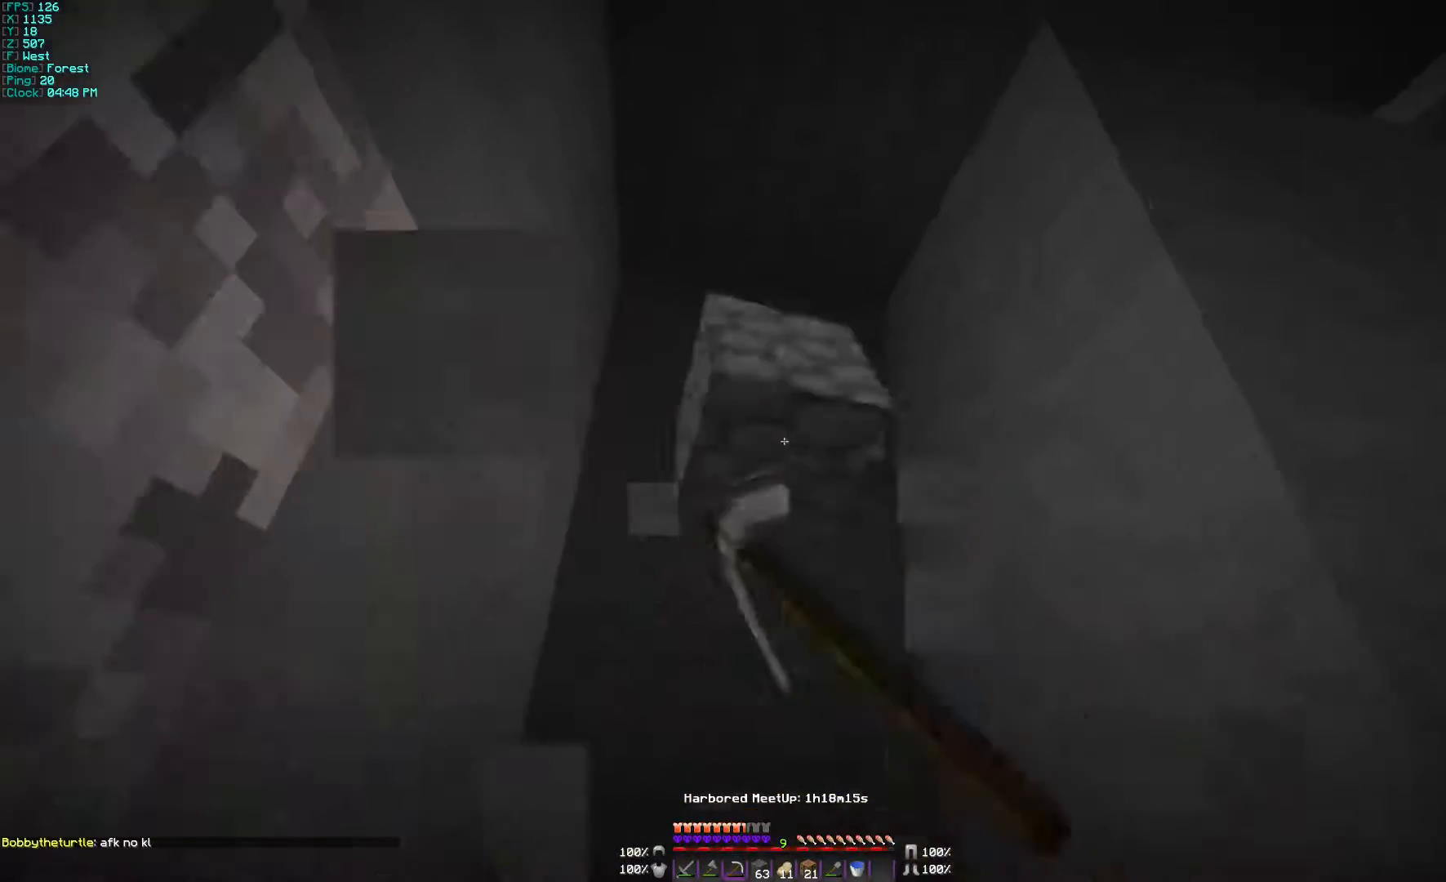
{"keys": ["a"], "mouse": ["left"], "events": []}